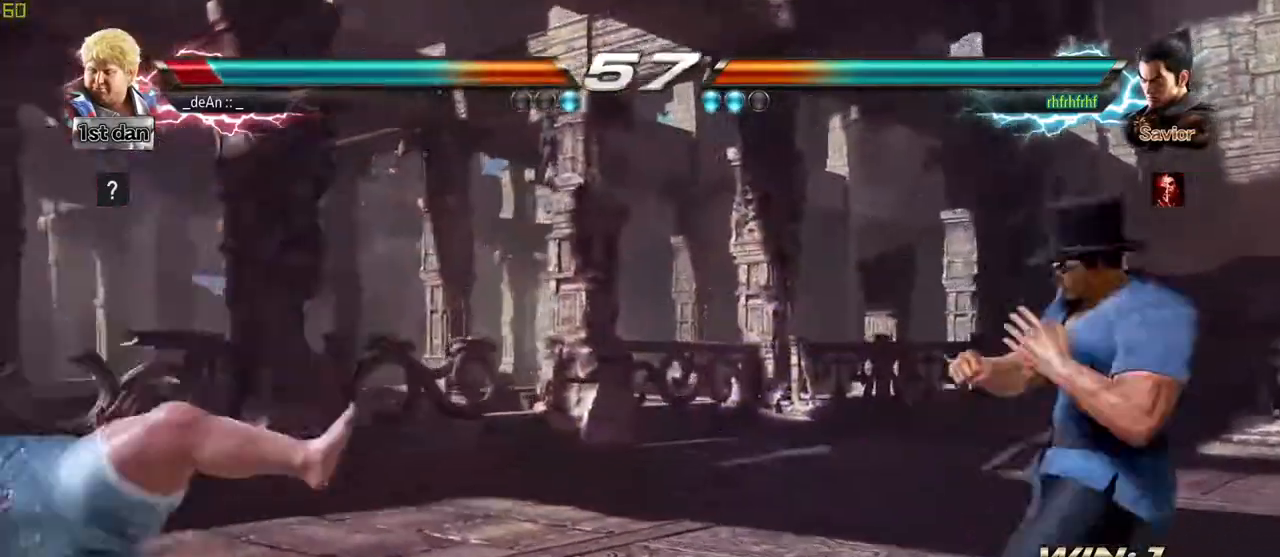
Gameplay with a controller (arcade stick); each line is a JSON object with the inputs held at the frame after it. "events" lists button and stick changes between this image and that frame as [ms after this image, input, new state], when the widget could be followed in between. Not read: L3 R3.
{"buttons": [], "left_stick": "center", "events": [[133, "left_stick", "down"], [150, "CIRCLE", "down"], [150, "CROSS", "down"], [233, "CROSS", "up"], [250, "CIRCLE", "up"], [367, "left_stick", "center"]]}
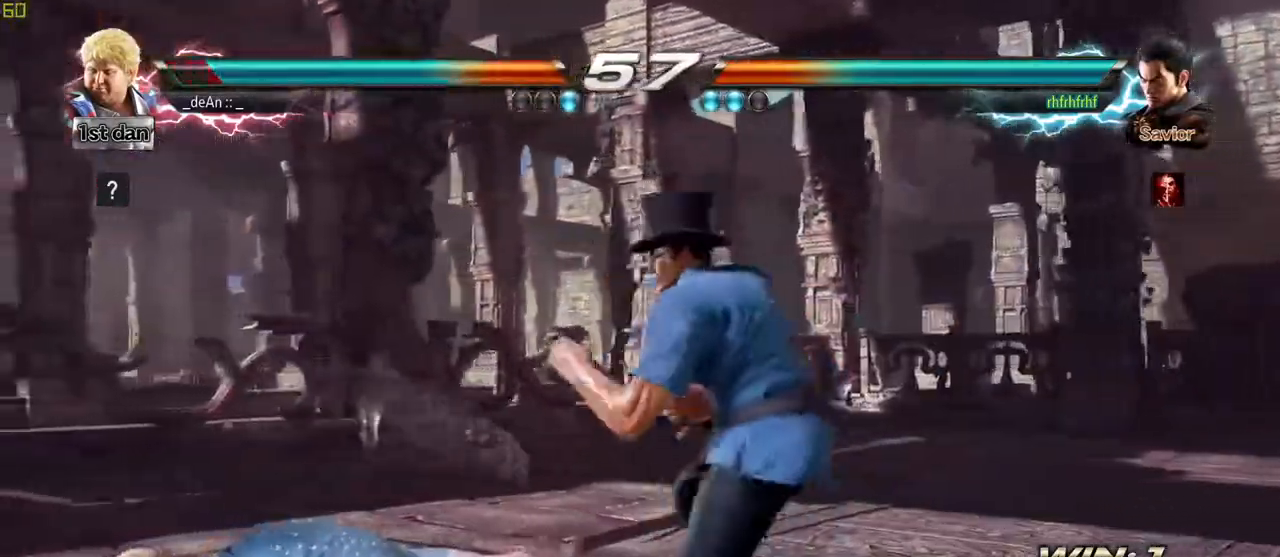
{"buttons": [], "left_stick": "center", "events": [[233, "left_stick", "down"], [250, "CIRCLE", "down"], [250, "CROSS", "down"], [300, "CIRCLE", "up"], [300, "CROSS", "up"], [433, "left_stick", "center"]]}
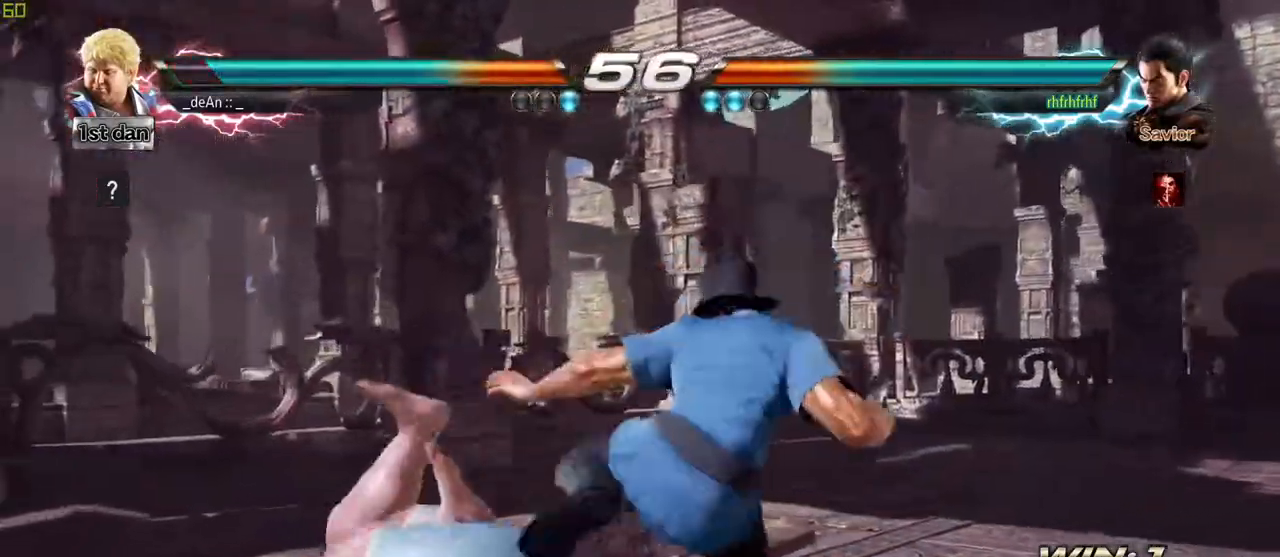
{"buttons": [], "left_stick": "center", "events": [[250, "SQUARE", "down"], [383, "SQUARE", "up"]]}
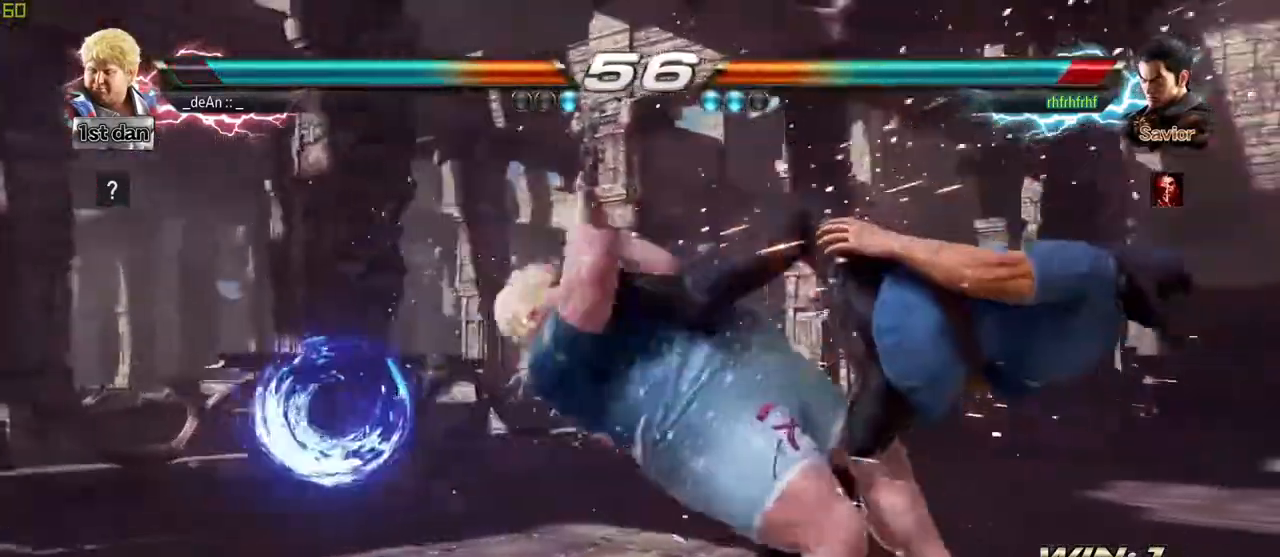
{"buttons": [], "left_stick": "down-left", "events": [[317, "left_stick", "down-left"], [350, "CROSS", "down"], [433, "CROSS", "up"]]}
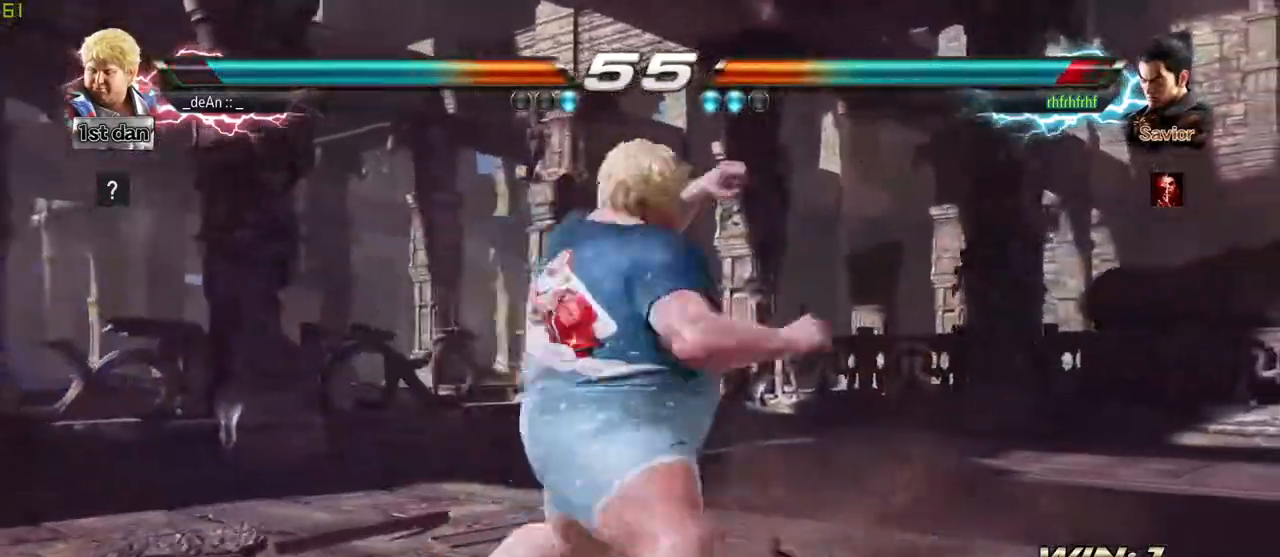
{"buttons": [], "left_stick": "center", "events": [[17, "left_stick", "center"]]}
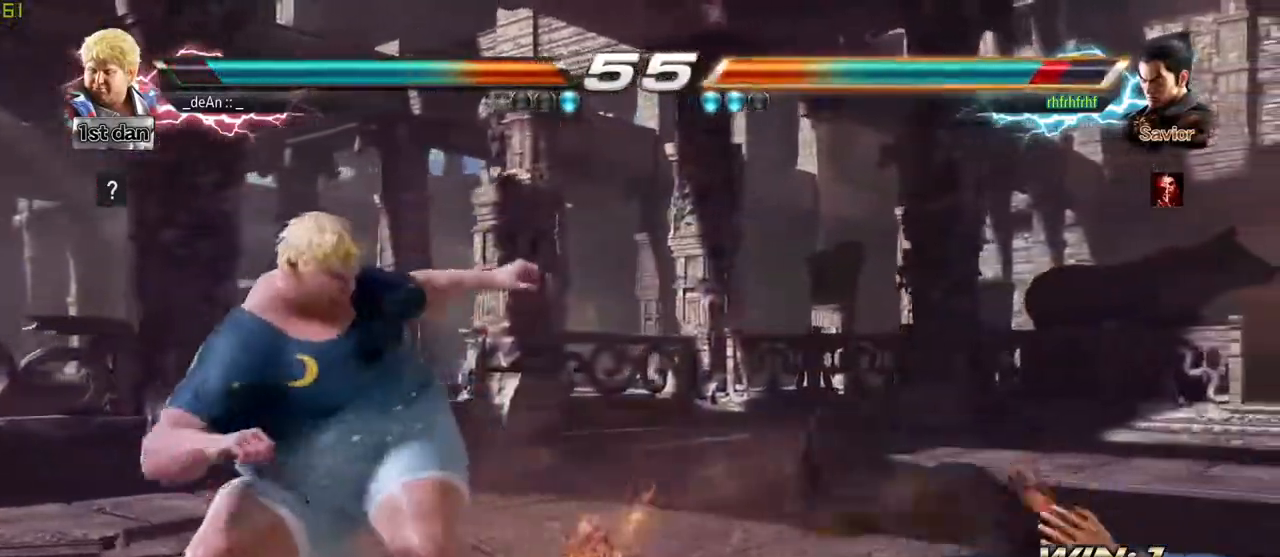
{"buttons": [], "left_stick": "right", "events": [[333, "left_stick", "right"], [383, "left_stick", "center"], [483, "left_stick", "right"]]}
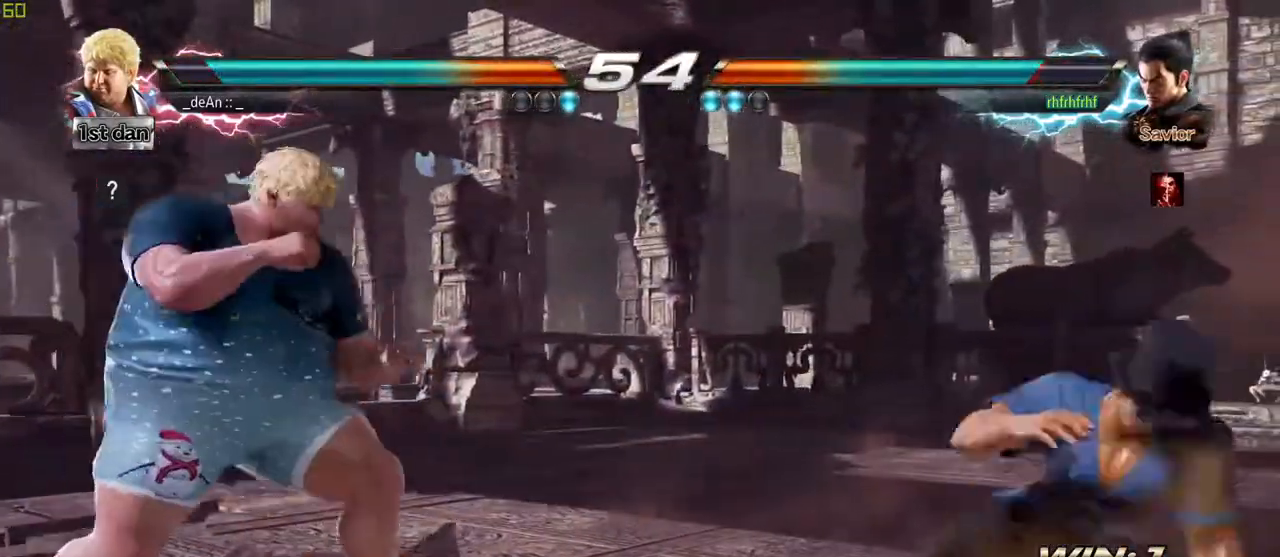
{"buttons": [], "left_stick": "center", "events": [[50, "CROSS", "down"], [150, "CROSS", "up"], [217, "left_stick", "center"]]}
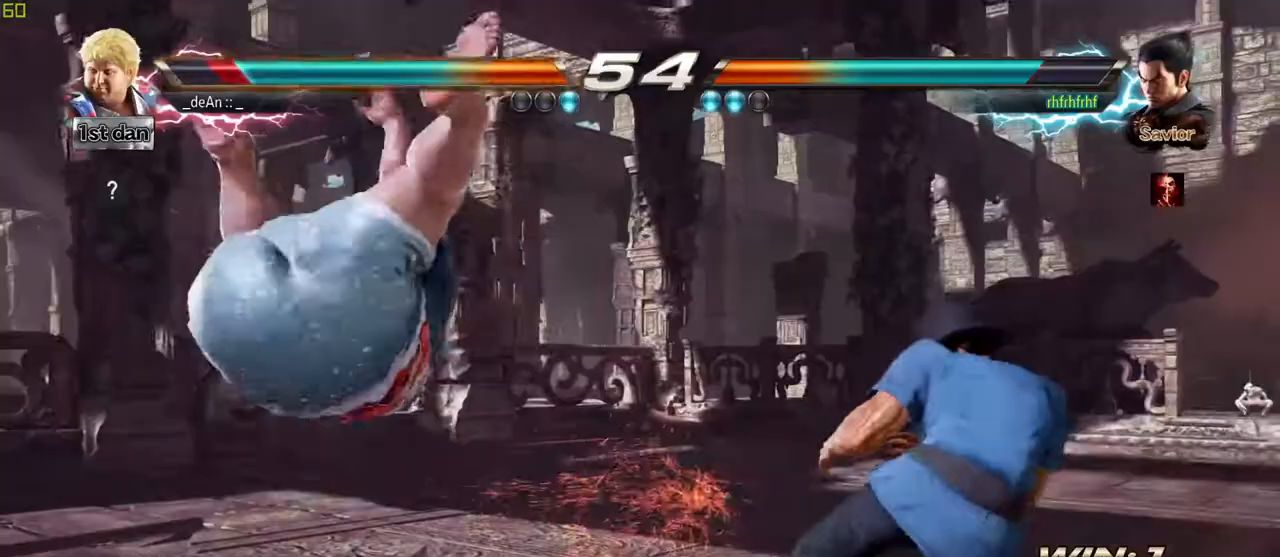
{"buttons": ["SQUARE"], "left_stick": "left", "events": [[50, "left_stick", "left"], [150, "SQUARE", "down"], [250, "SQUARE", "up"], [467, "SQUARE", "down"]]}
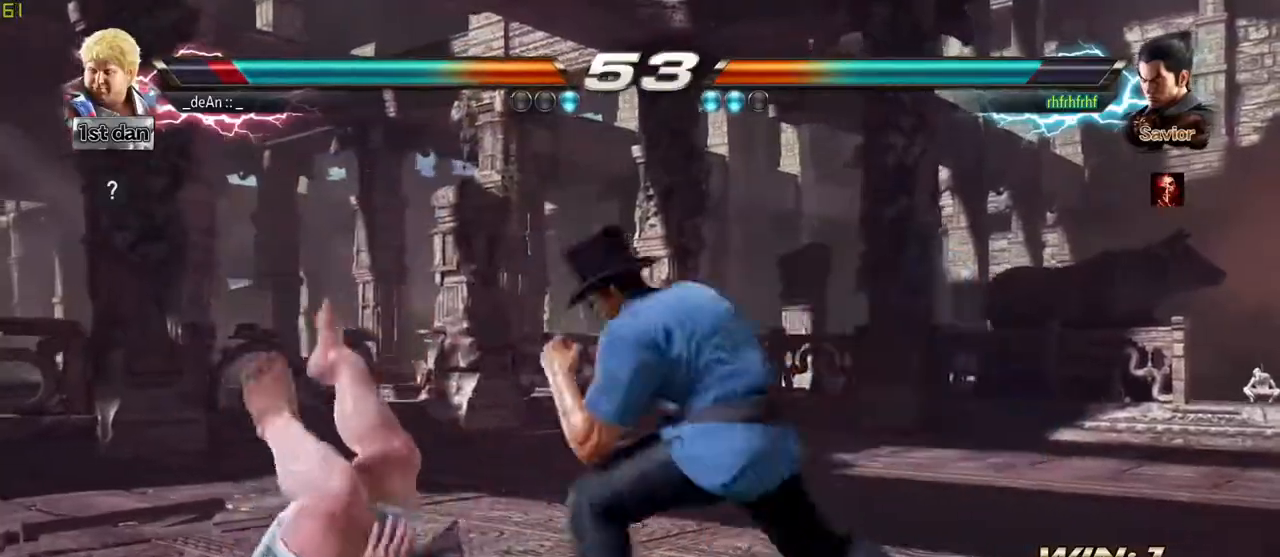
{"buttons": [], "left_stick": "left", "events": [[83, "SQUARE", "up"], [150, "SQUARE", "down"], [350, "SQUARE", "up"]]}
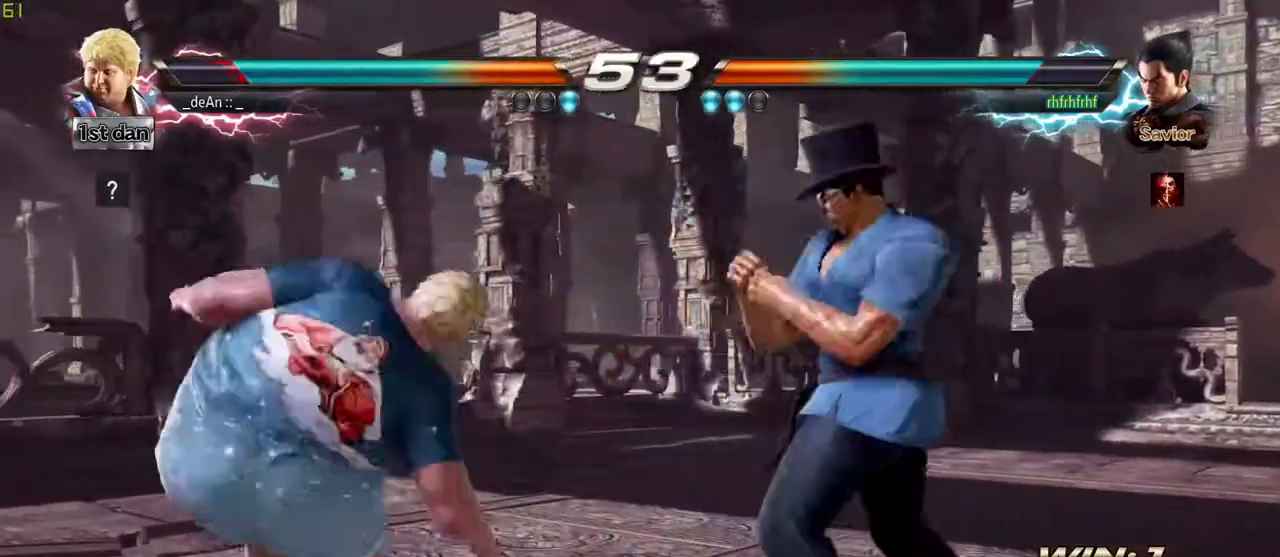
{"buttons": [], "left_stick": "center", "events": [[467, "left_stick", "center"]]}
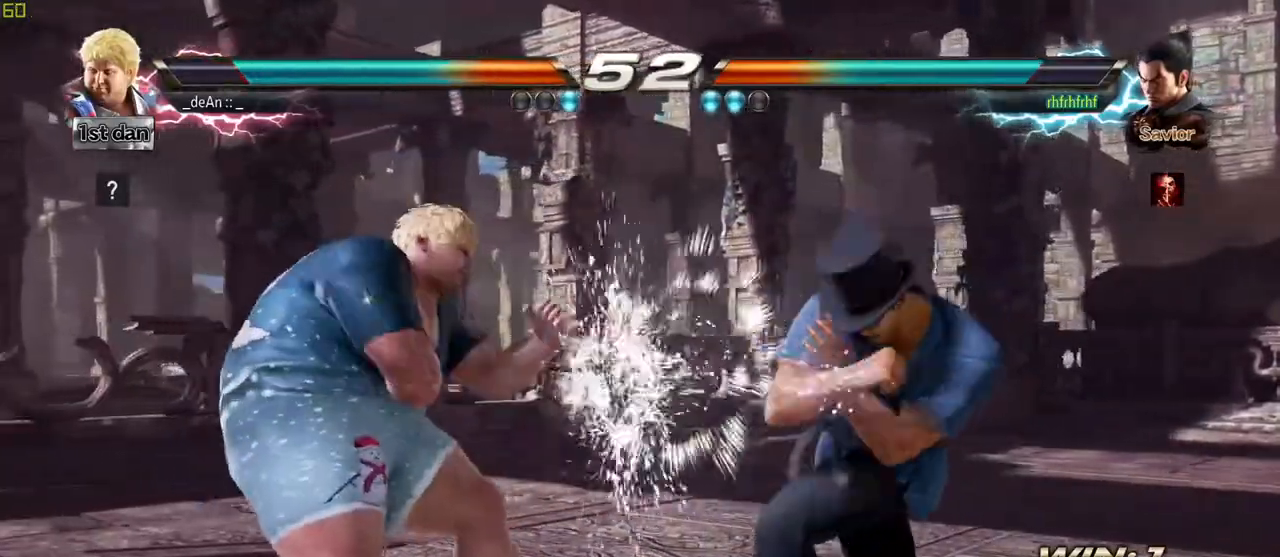
{"buttons": [], "left_stick": "center", "events": [[67, "SQUARE", "down"], [167, "TRIANGLE", "down"], [233, "SQUARE", "up"], [283, "TRIANGLE", "up"]]}
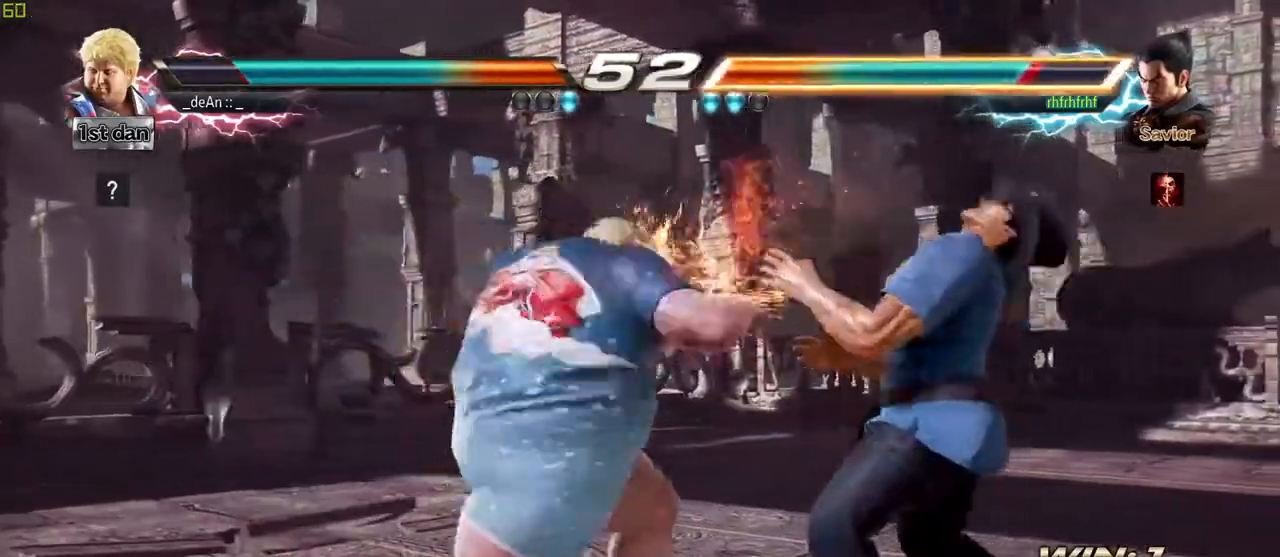
{"buttons": [], "left_stick": "center", "events": [[217, "SQUARE", "down"], [283, "left_stick", "down"], [300, "SQUARE", "up"], [367, "CIRCLE", "down"], [467, "left_stick", "center"], [483, "CIRCLE", "up"]]}
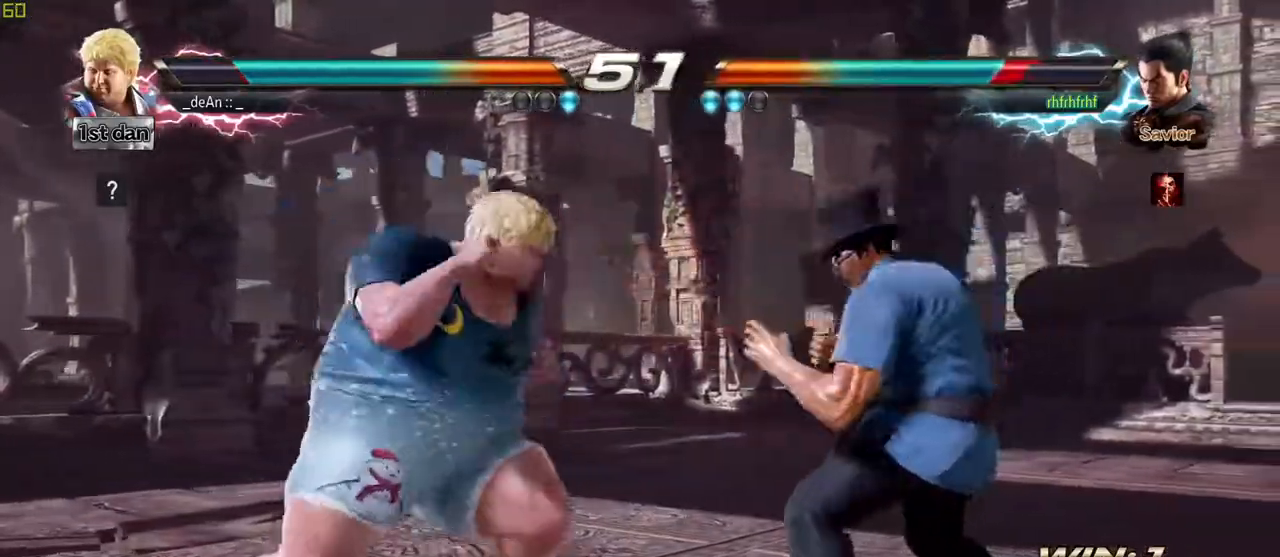
{"buttons": ["CIRCLE"], "left_stick": "center", "events": [[33, "CIRCLE", "down"], [133, "CIRCLE", "up"], [183, "CIRCLE", "down"]]}
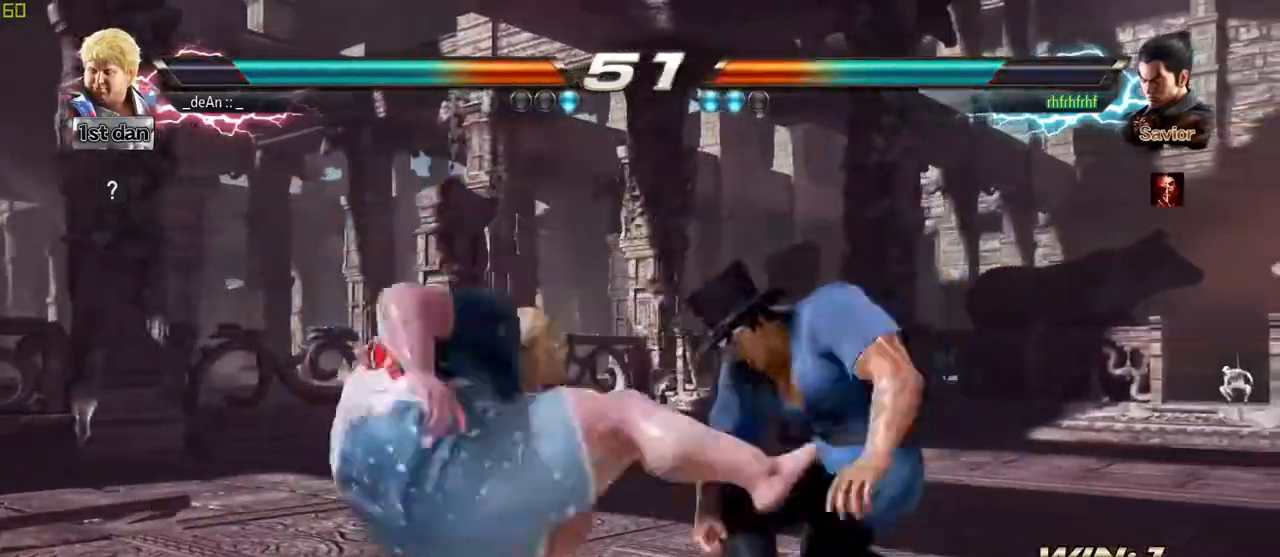
{"buttons": [], "left_stick": "left", "events": [[17, "CIRCLE", "up"], [267, "left_stick", "left"]]}
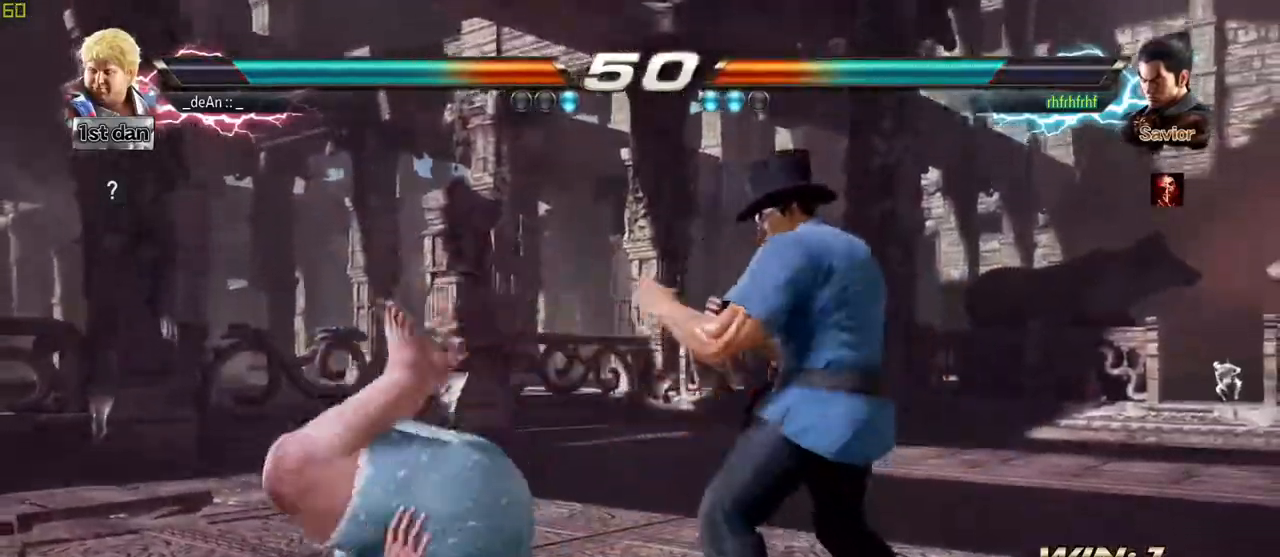
{"buttons": [], "left_stick": "left", "events": []}
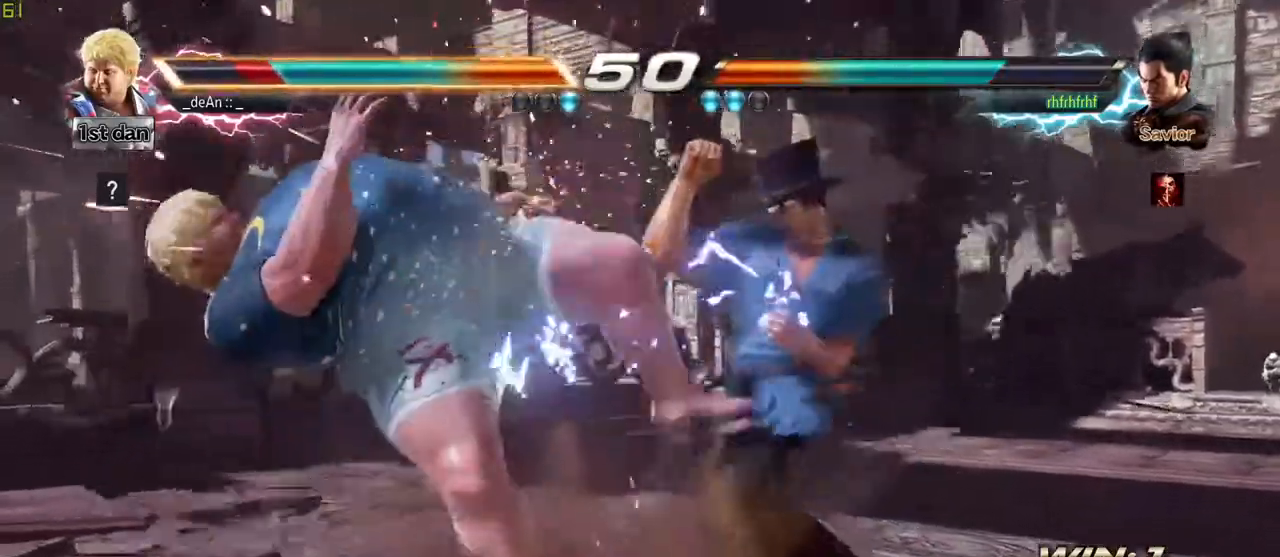
{"buttons": [], "left_stick": "left", "events": []}
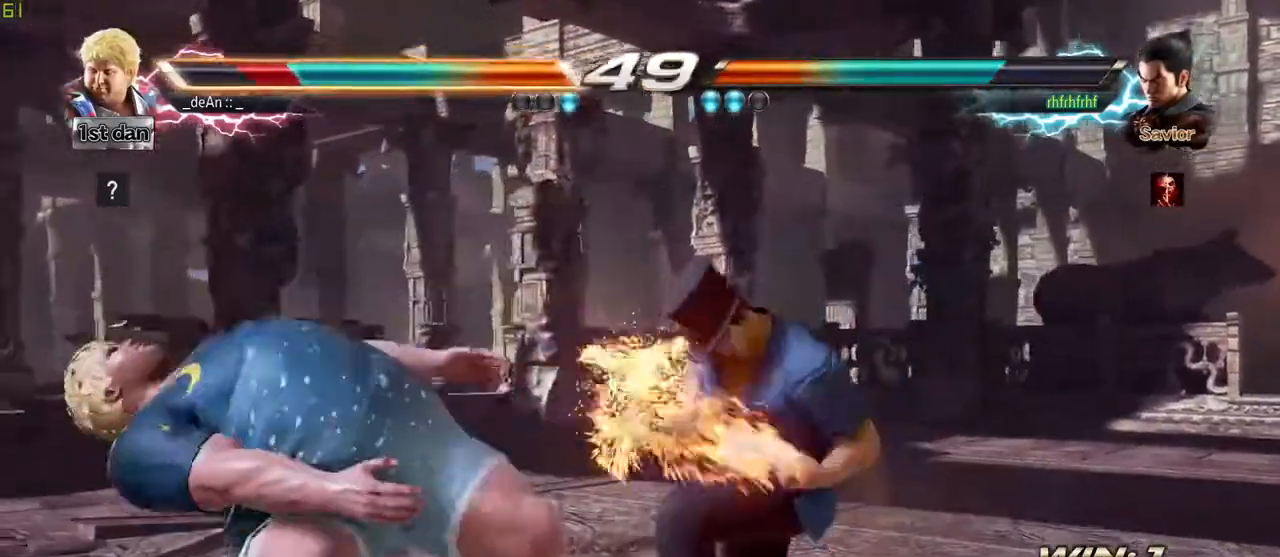
{"buttons": ["SQUARE"], "left_stick": "left", "events": [[483, "SQUARE", "down"]]}
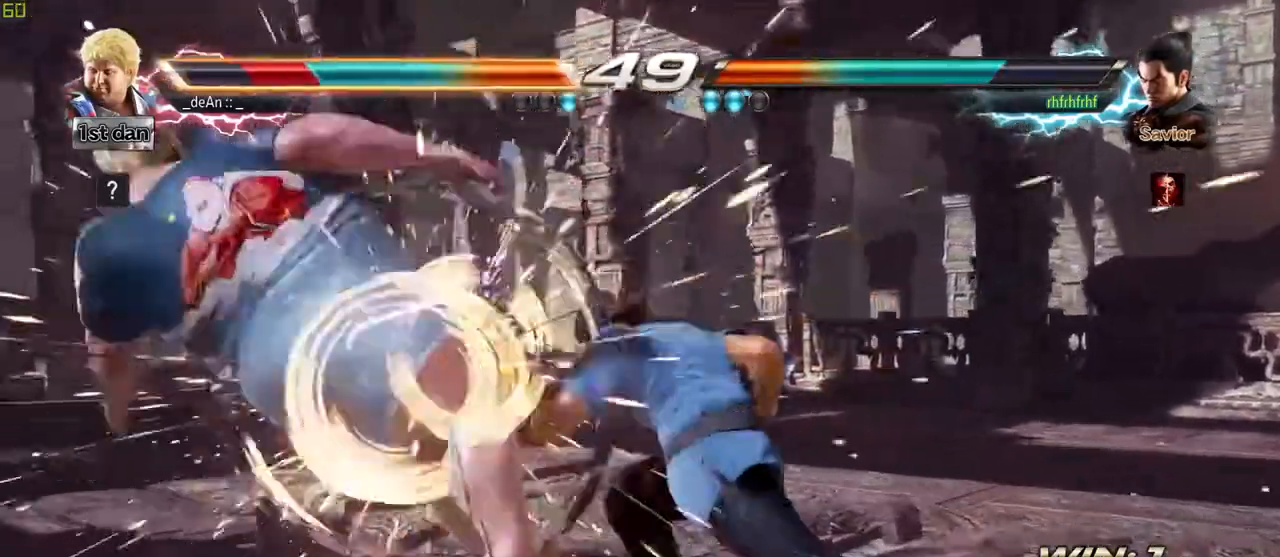
{"buttons": [], "left_stick": "left", "events": [[83, "SQUARE", "up"]]}
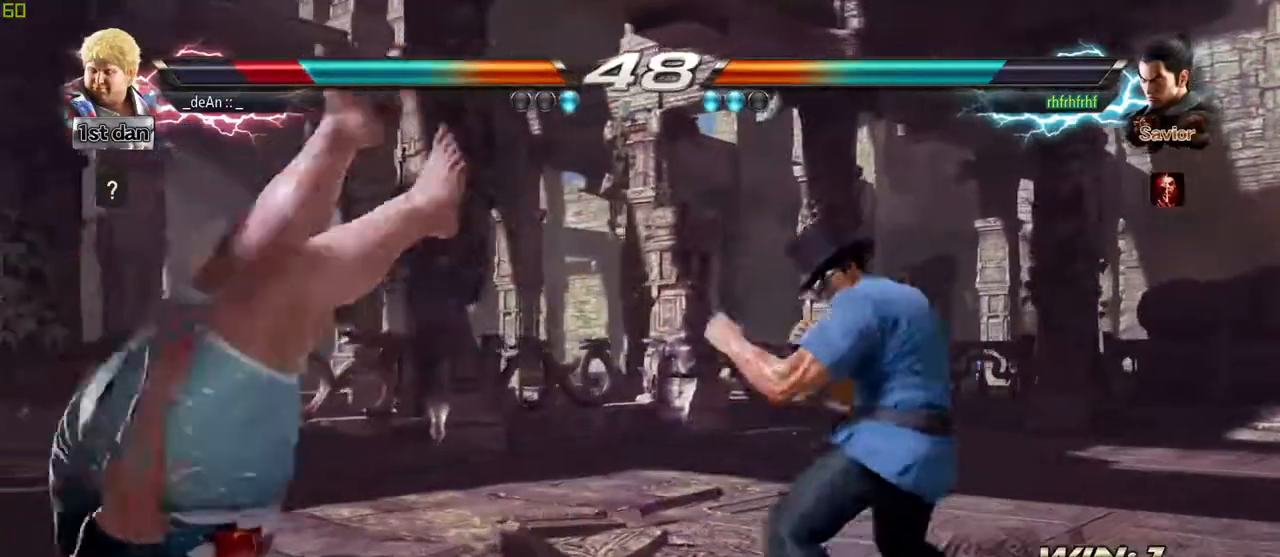
{"buttons": [], "left_stick": "left", "events": [[233, "SQUARE", "down"], [383, "SQUARE", "up"]]}
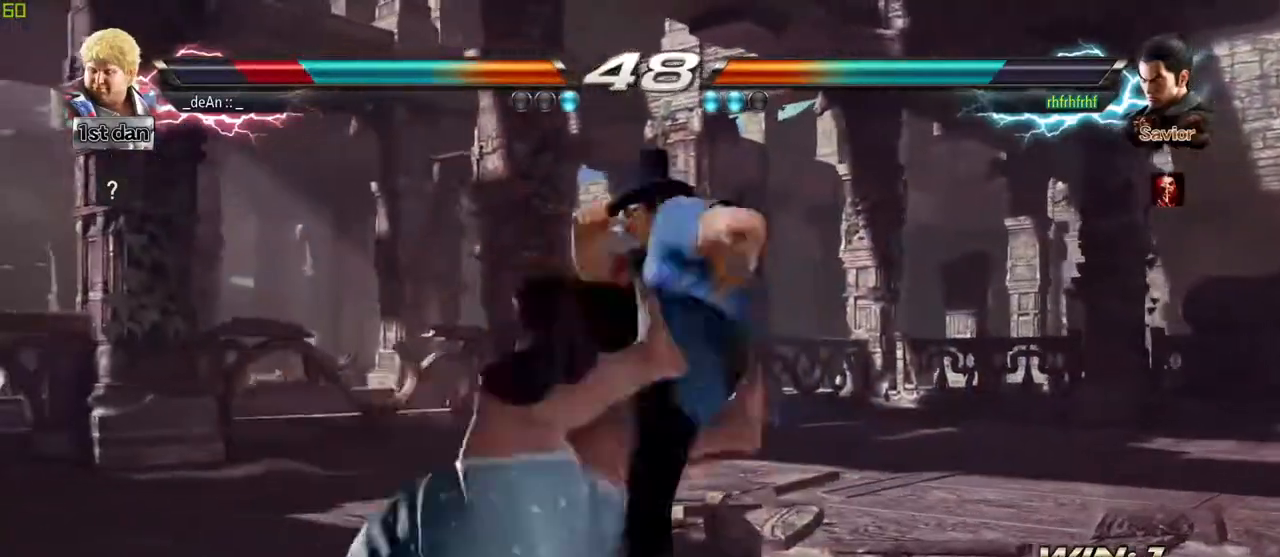
{"buttons": ["SQUARE"], "left_stick": "left", "events": [[400, "SQUARE", "down"]]}
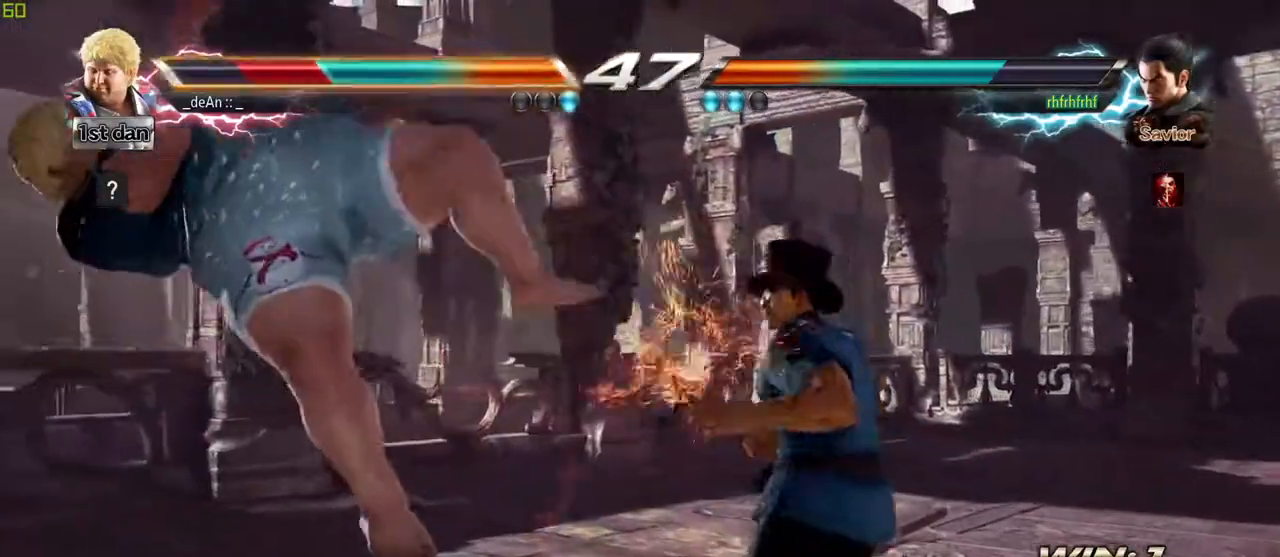
{"buttons": ["SQUARE"], "left_stick": "left", "events": [[67, "SQUARE", "up"], [483, "SQUARE", "down"]]}
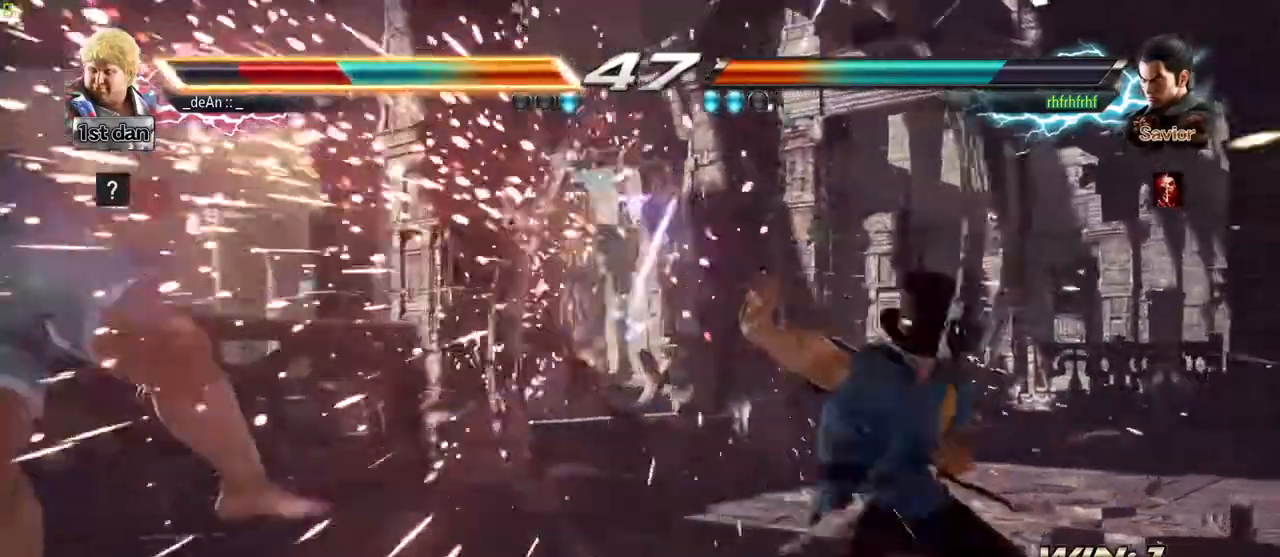
{"buttons": ["SQUARE"], "left_stick": "left", "events": [[83, "SQUARE", "up"], [500, "SQUARE", "down"]]}
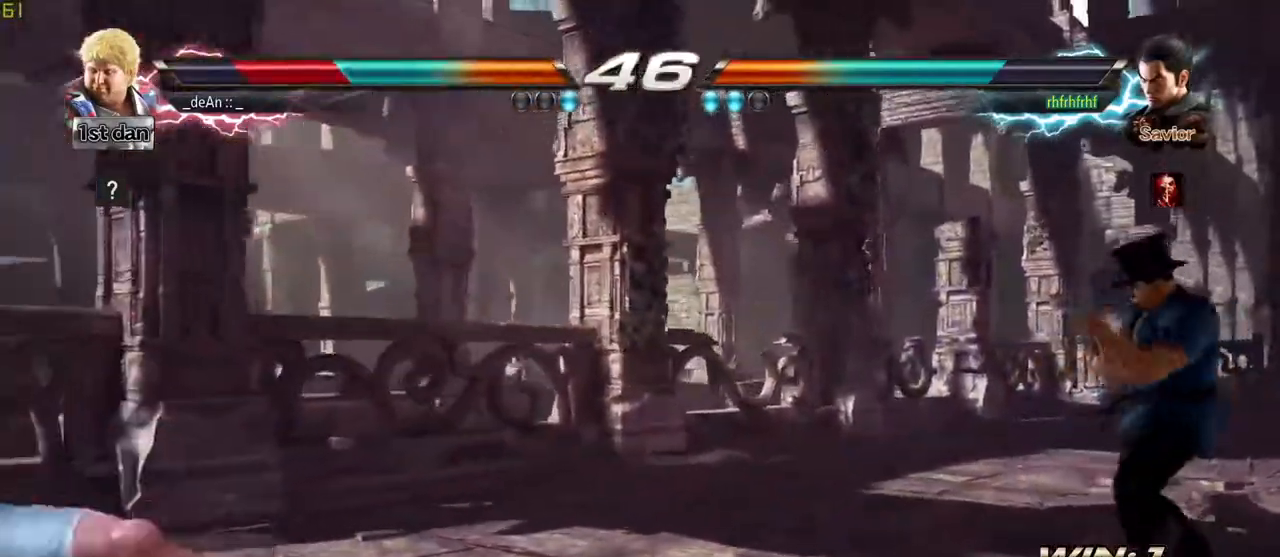
{"buttons": [], "left_stick": "center", "events": [[117, "SQUARE", "up"], [217, "left_stick", "center"], [333, "left_stick", "left"], [467, "left_stick", "center"]]}
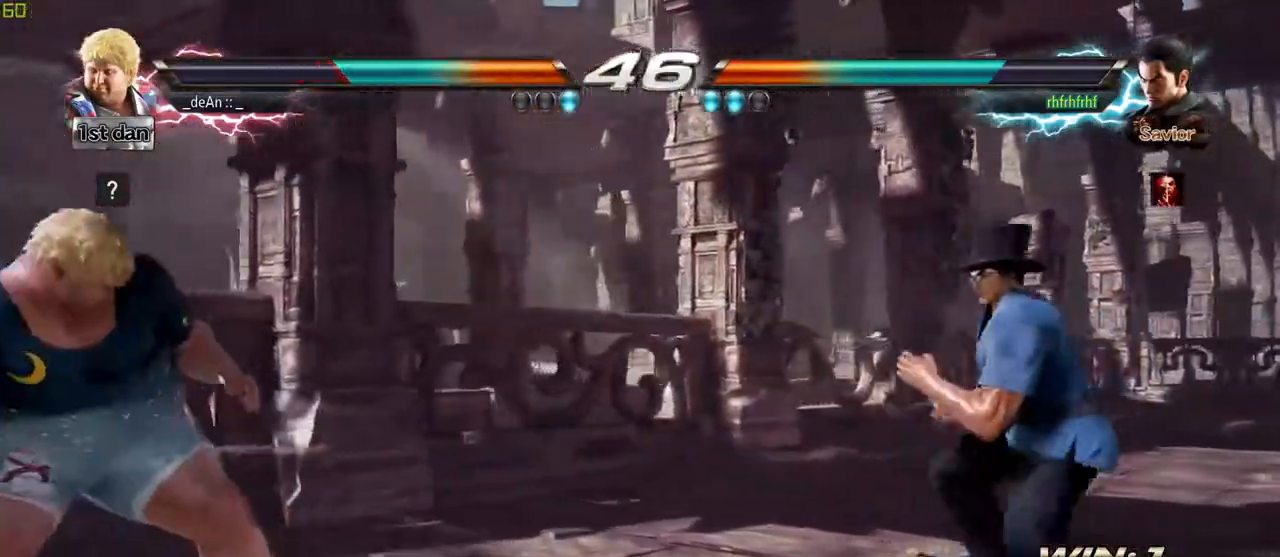
{"buttons": [], "left_stick": "right", "events": [[17, "left_stick", "left"], [150, "left_stick", "center"], [467, "left_stick", "right"]]}
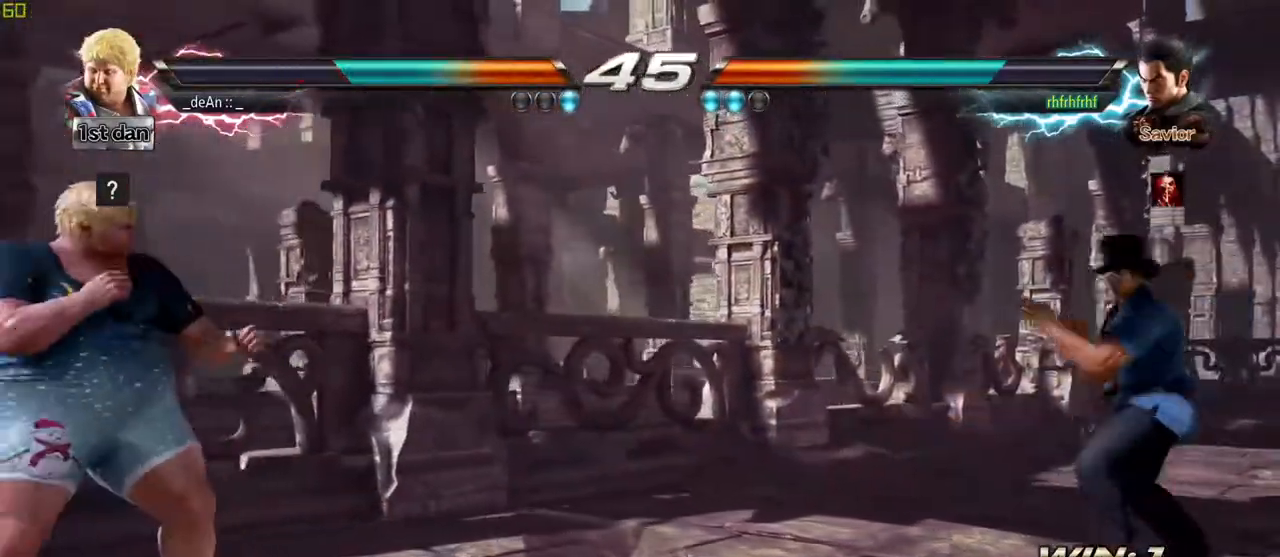
{"buttons": [], "left_stick": "center", "events": [[50, "left_stick", "center"], [100, "left_stick", "right"], [217, "TRIANGLE", "down"], [417, "TRIANGLE", "up"], [417, "left_stick", "center"]]}
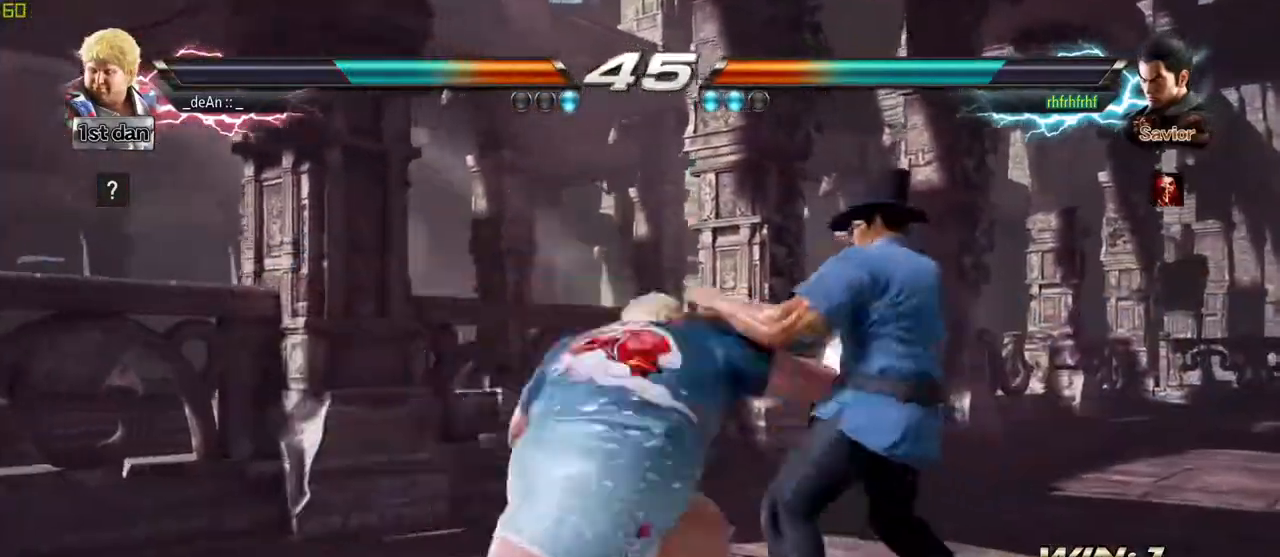
{"buttons": [], "left_stick": "down", "events": [[467, "left_stick", "down"]]}
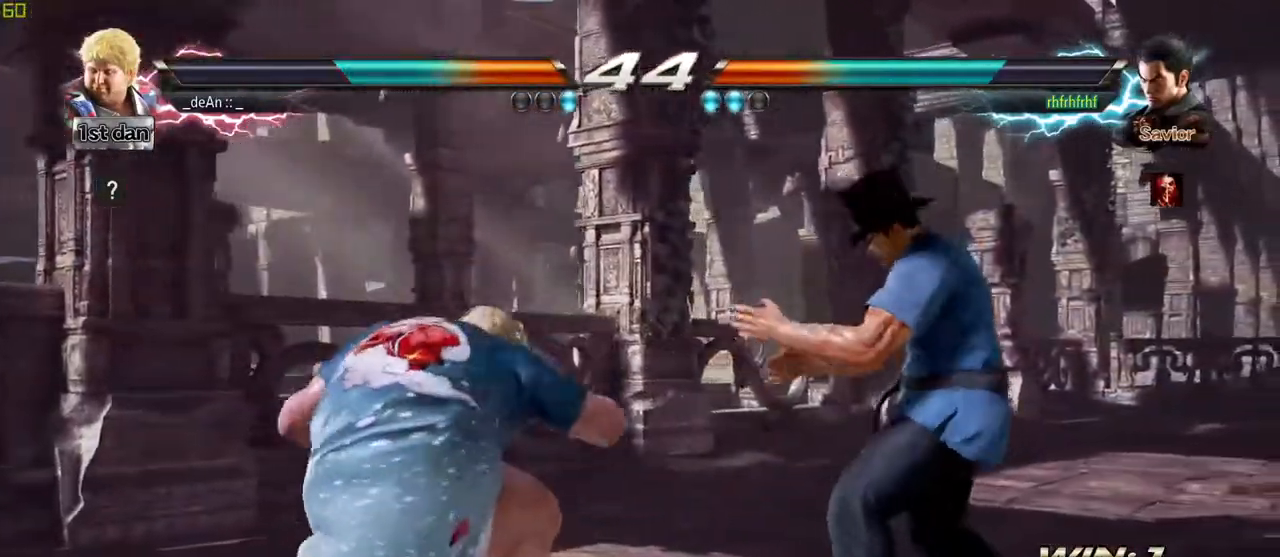
{"buttons": [], "left_stick": "center", "events": [[67, "left_stick", "left"], [483, "left_stick", "center"]]}
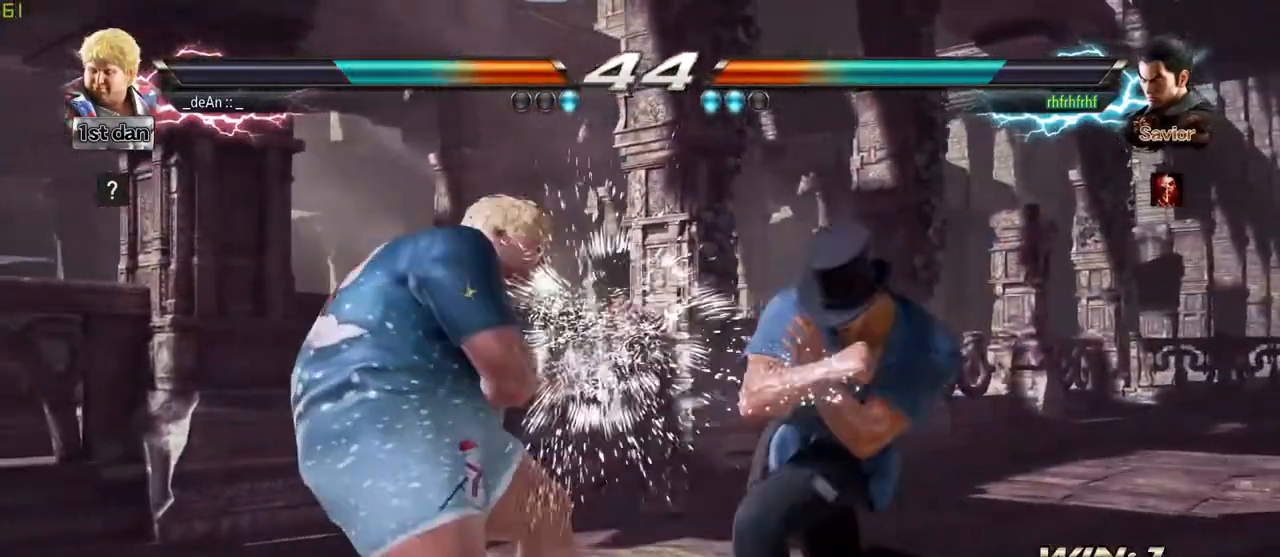
{"buttons": [], "left_stick": "center", "events": [[50, "SQUARE", "down"], [183, "CROSS", "down"], [217, "SQUARE", "up"], [267, "CROSS", "up"]]}
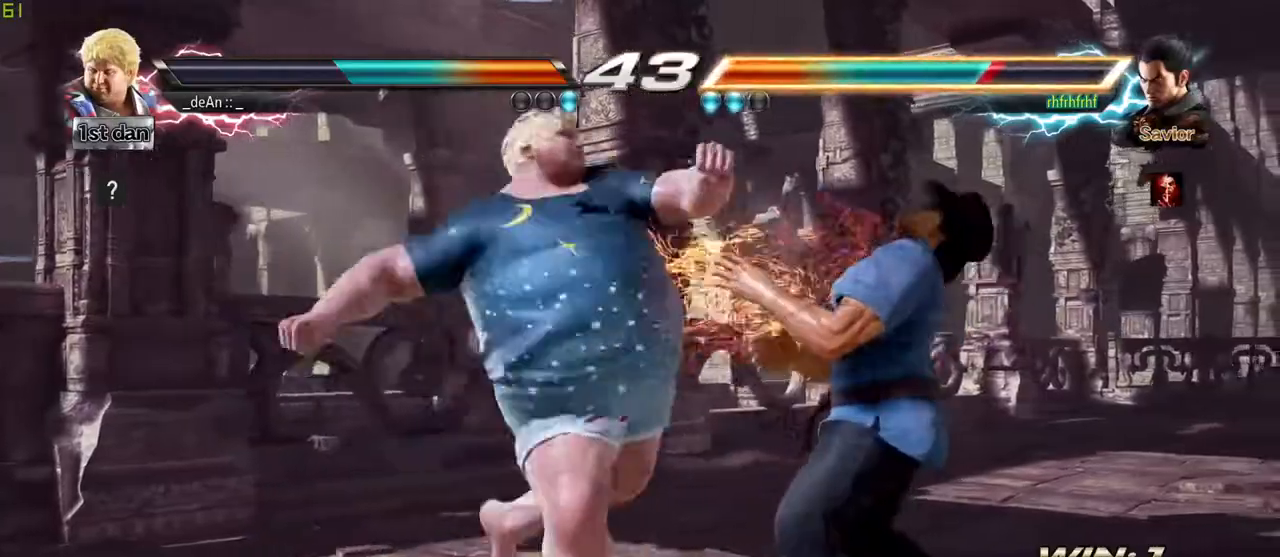
{"buttons": [], "left_stick": "left", "events": [[400, "left_stick", "left"]]}
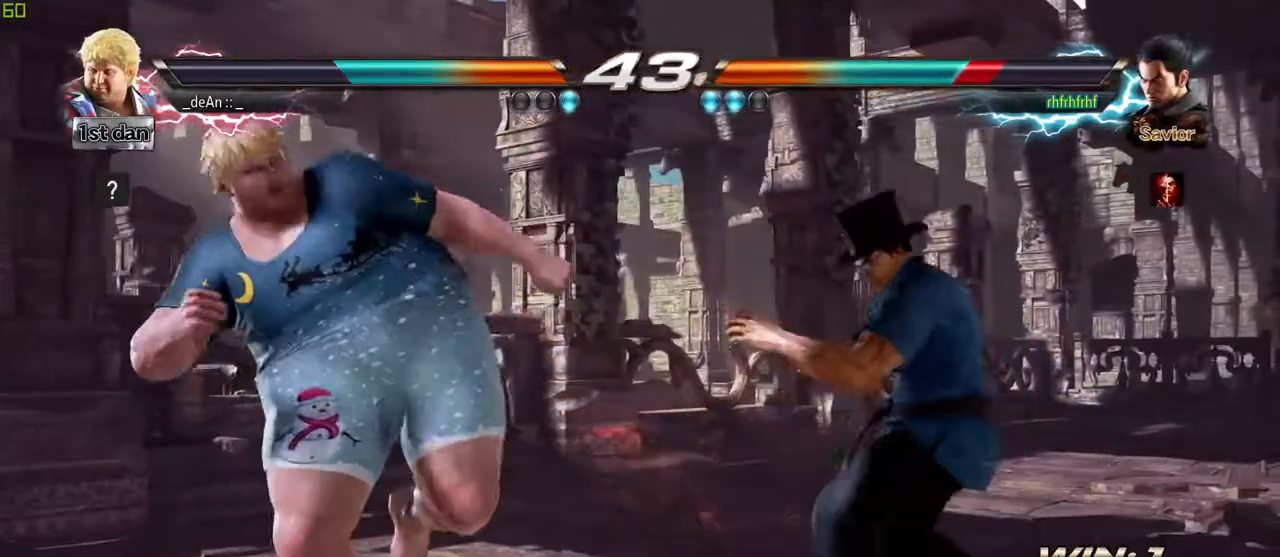
{"buttons": [], "left_stick": "left", "events": []}